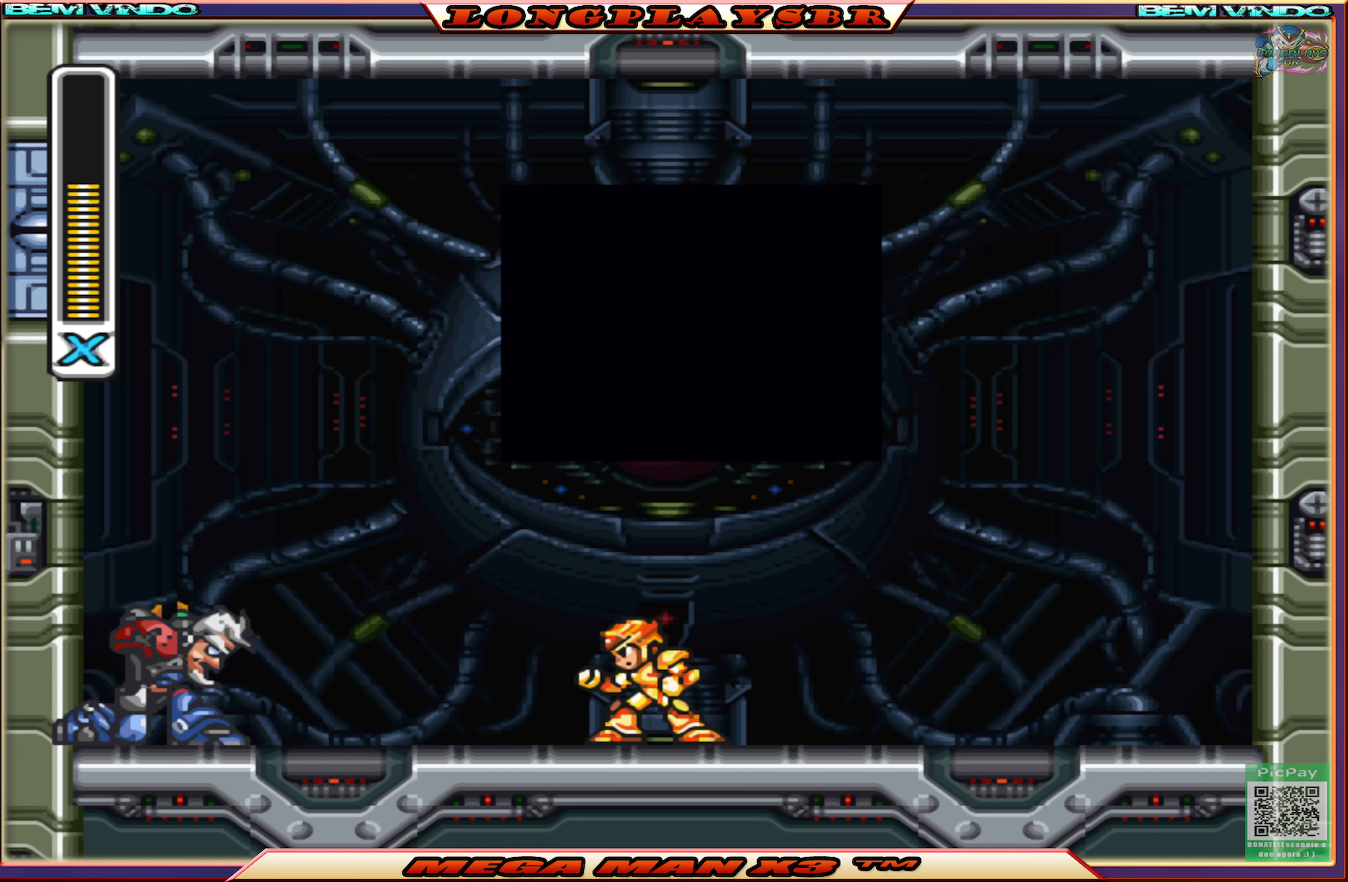
Gameplay with a controller (PlayStation layout); each line is a JSON object with the inputs held at the frame after it. "events" lists button and stick changes between this image and that frame as [ms after this image, input, new state], when the widget could be followed in between.
{"buttons": ["START"], "left_stick": "center", "right_stick": "center"}
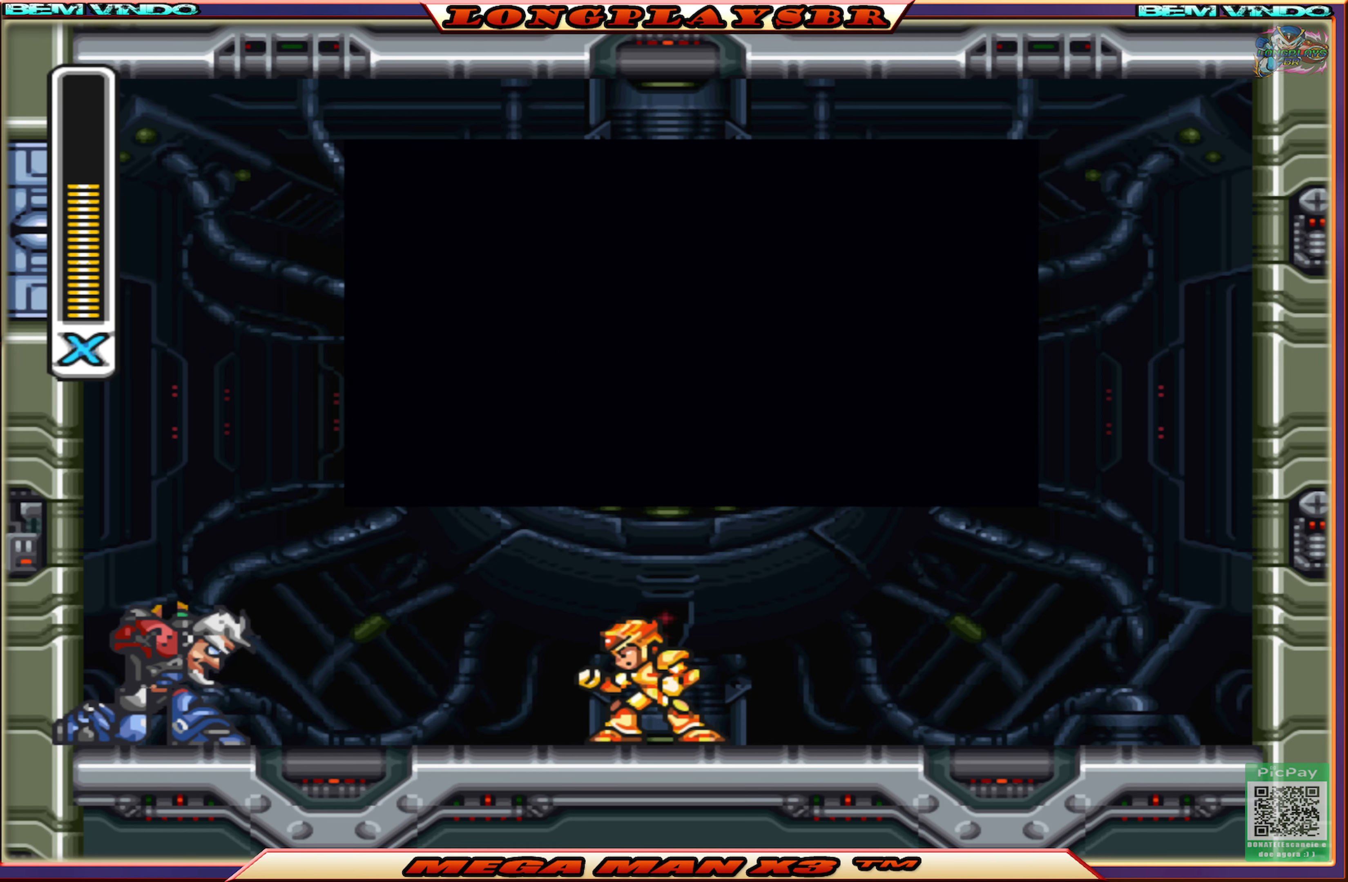
{"buttons": ["START"], "left_stick": "center", "right_stick": "center", "events": []}
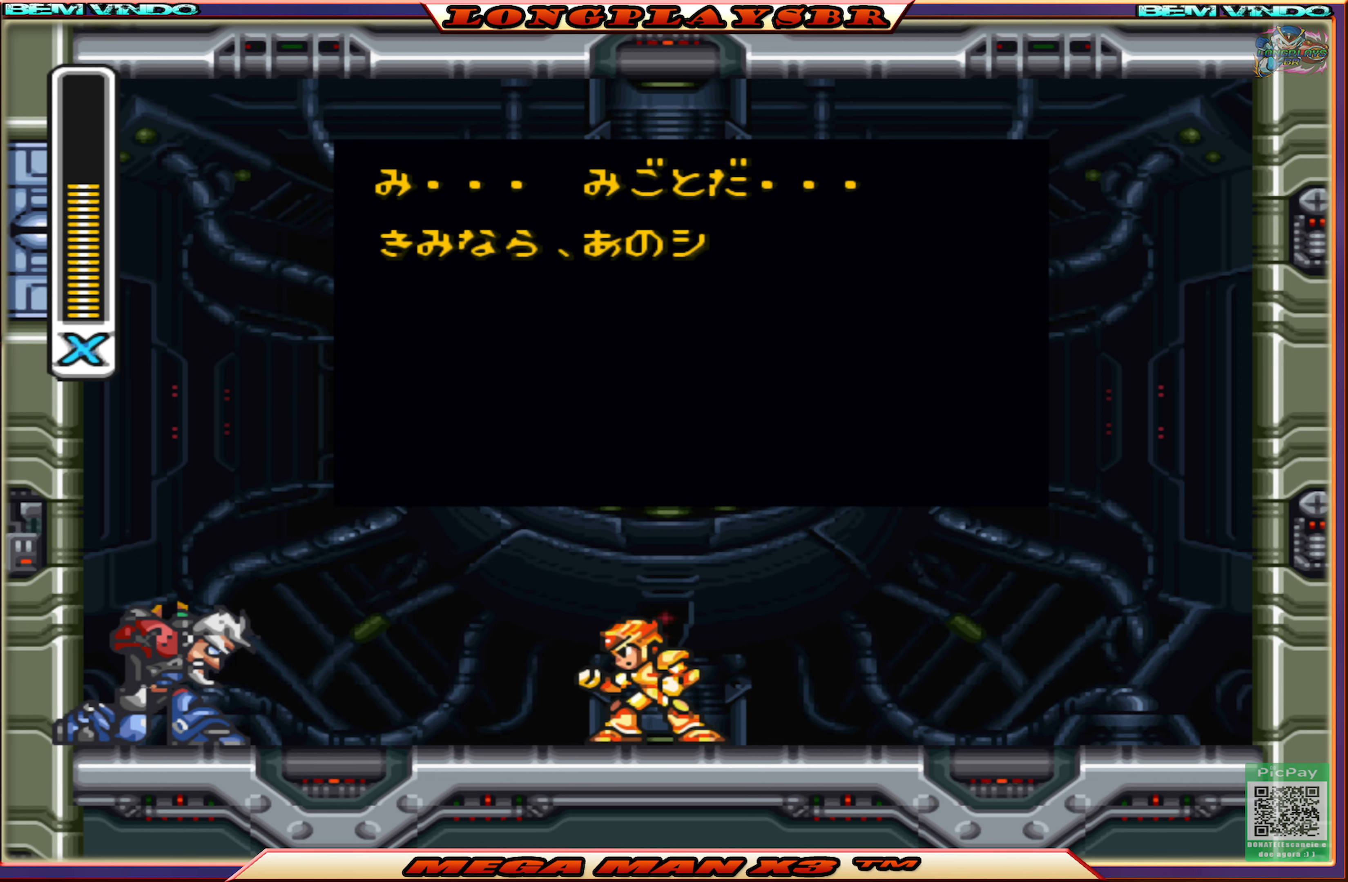
{"buttons": ["START"], "left_stick": "center", "right_stick": "center", "events": []}
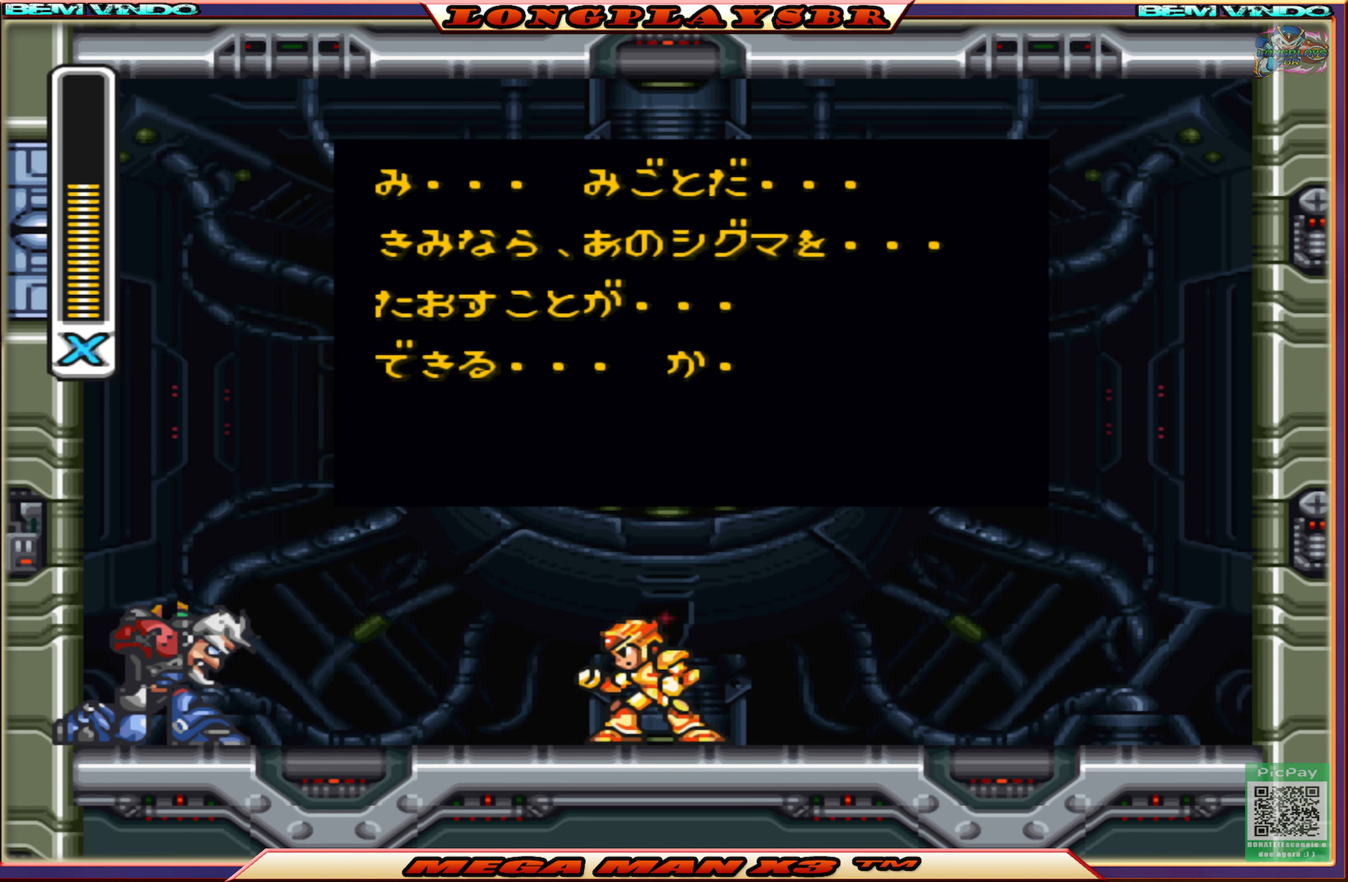
{"buttons": ["START"], "left_stick": "center", "right_stick": "center", "events": []}
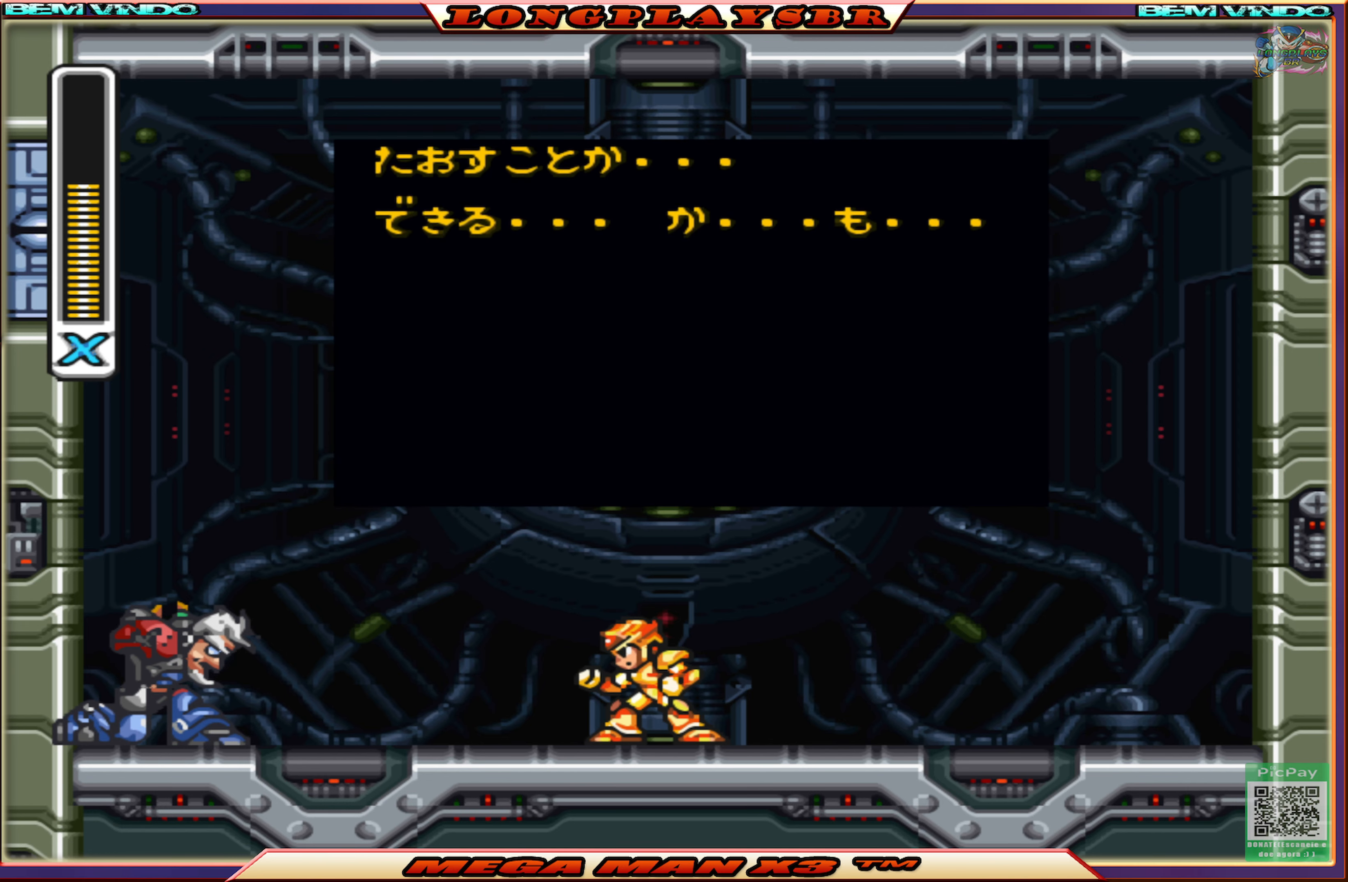
{"buttons": ["START"], "left_stick": "center", "right_stick": "center", "events": []}
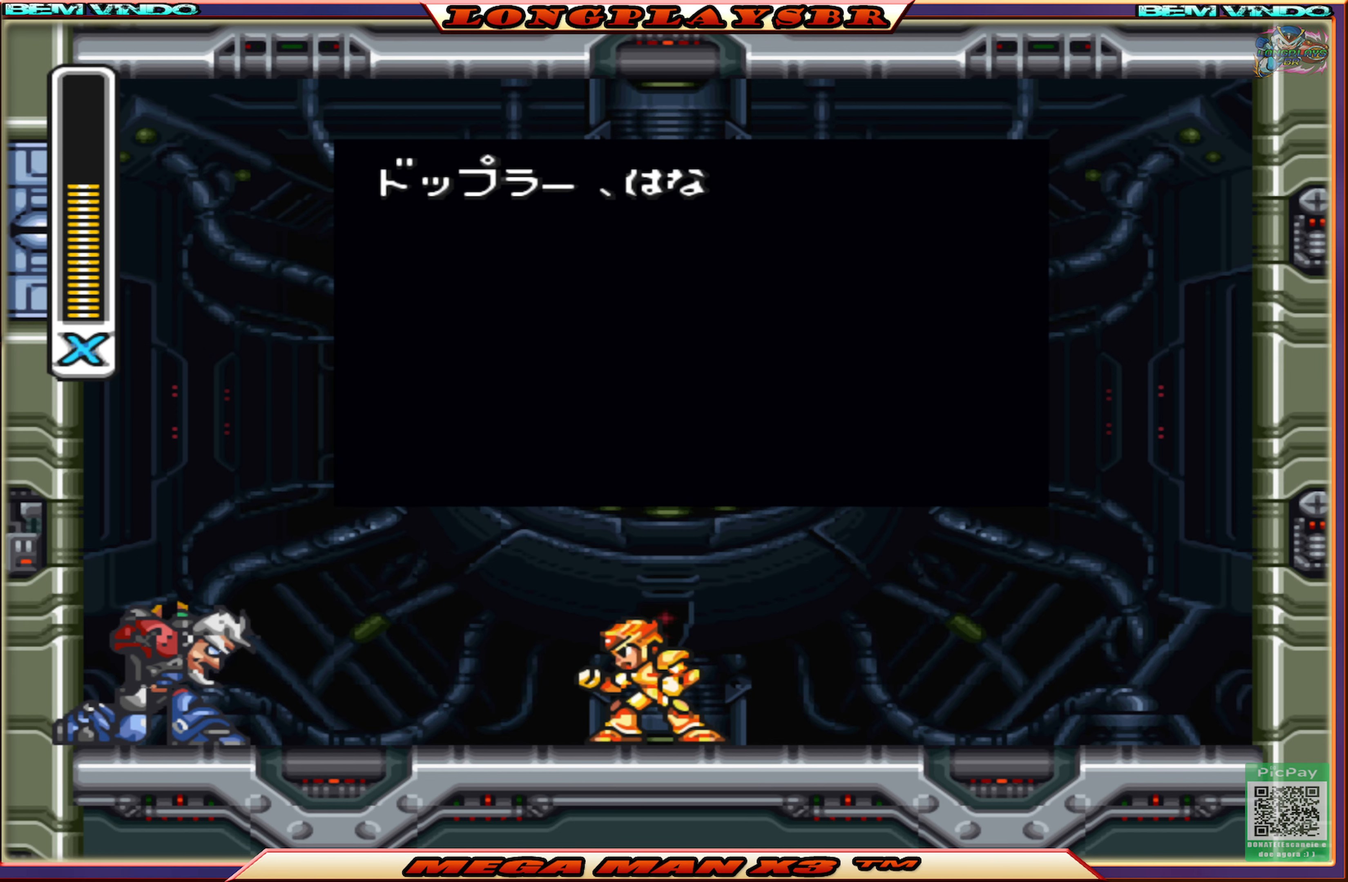
{"buttons": ["START"], "left_stick": "center", "right_stick": "center", "events": []}
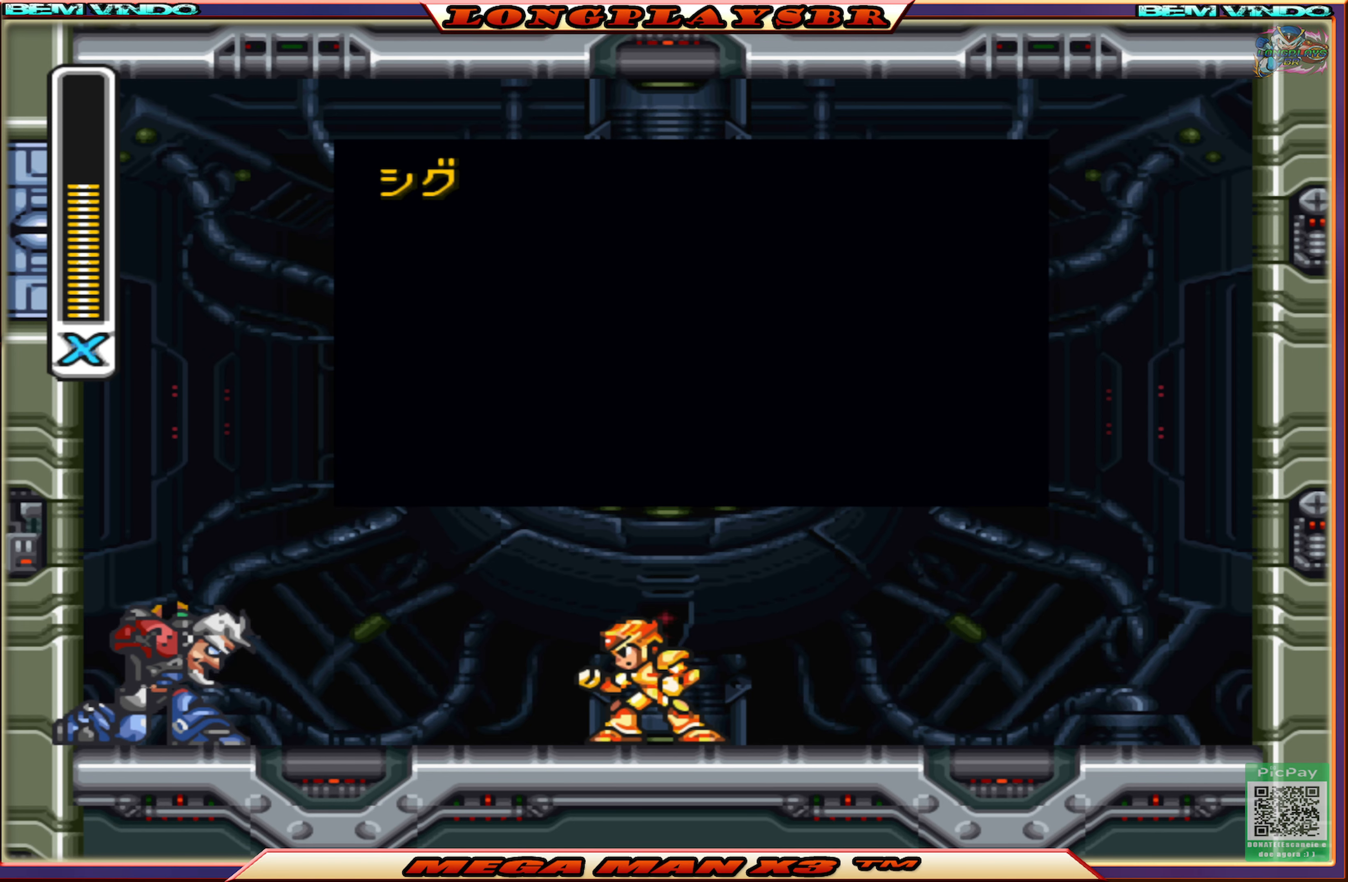
{"buttons": ["START"], "left_stick": "center", "right_stick": "center", "events": []}
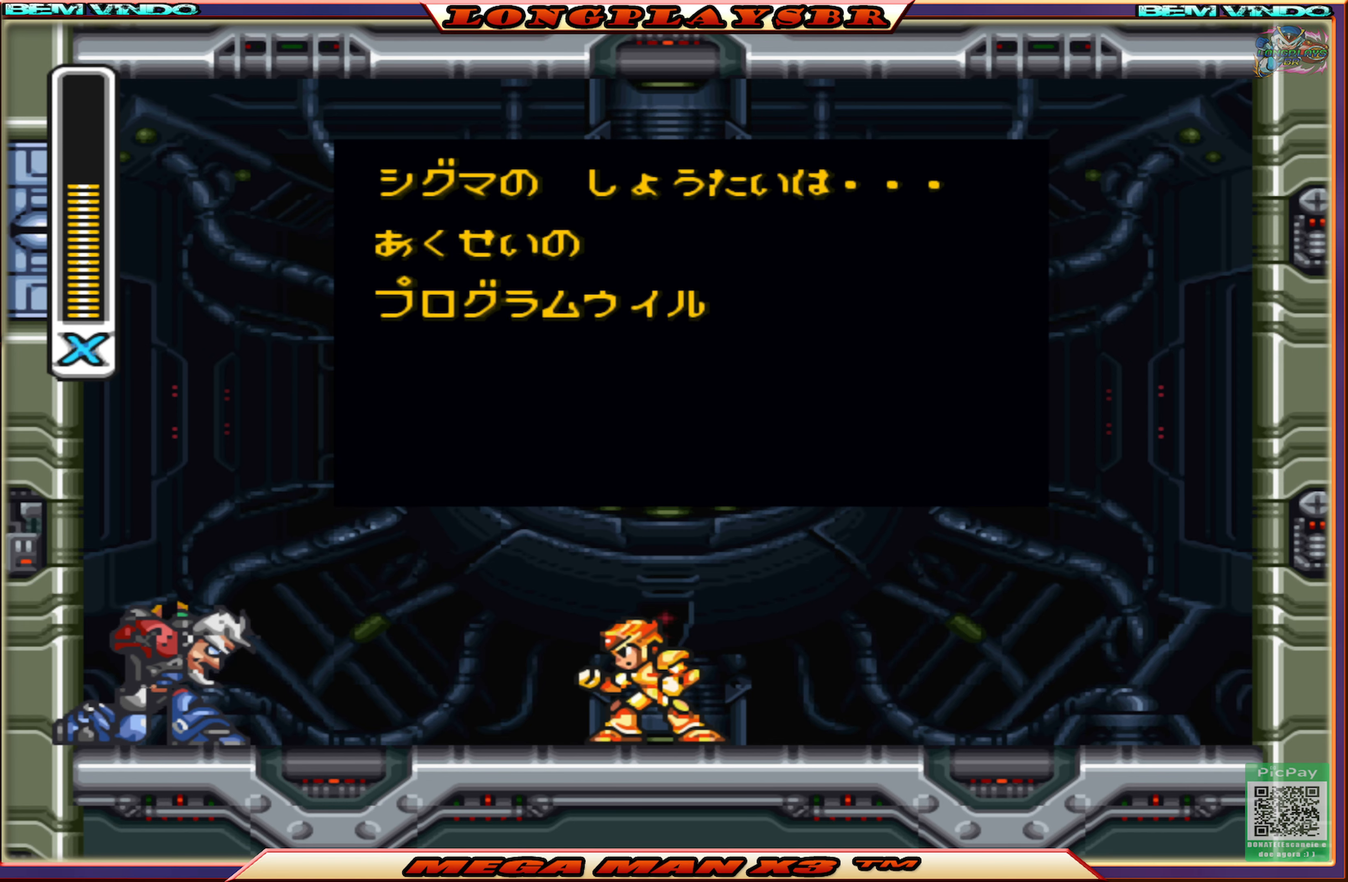
{"buttons": ["START"], "left_stick": "center", "right_stick": "center", "events": []}
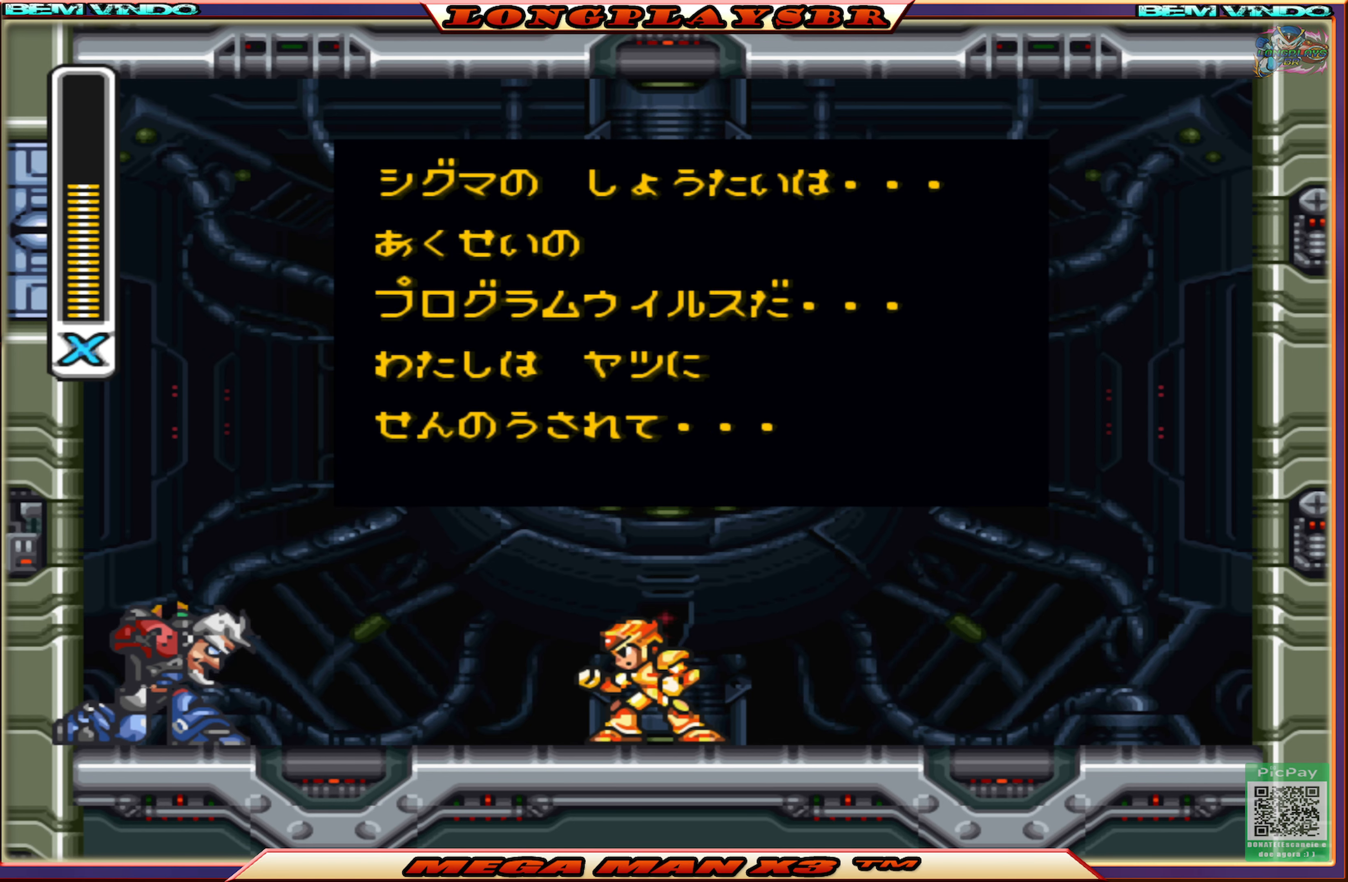
{"buttons": ["START"], "left_stick": "center", "right_stick": "center", "events": []}
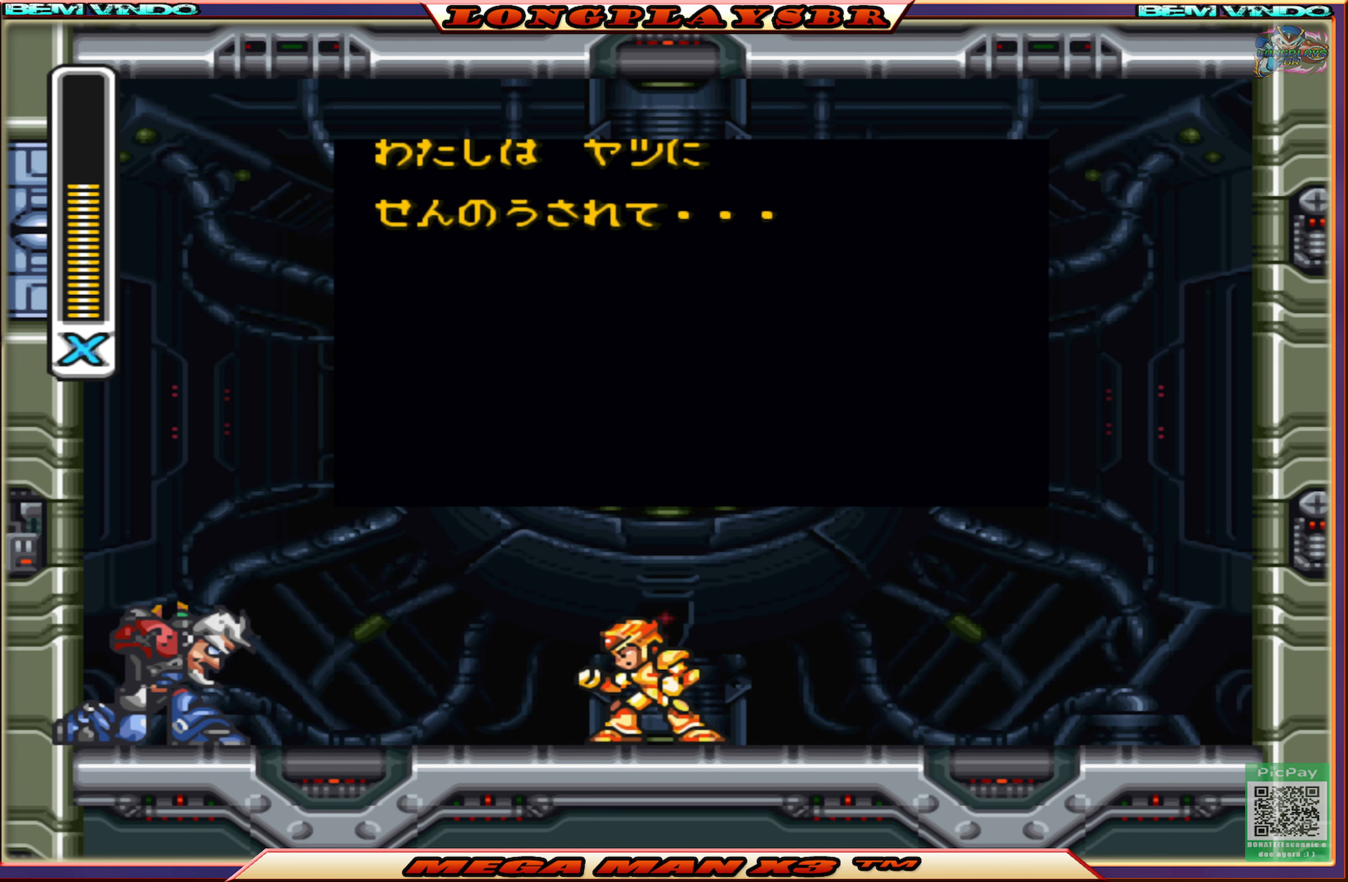
{"buttons": ["START"], "left_stick": "center", "right_stick": "center", "events": []}
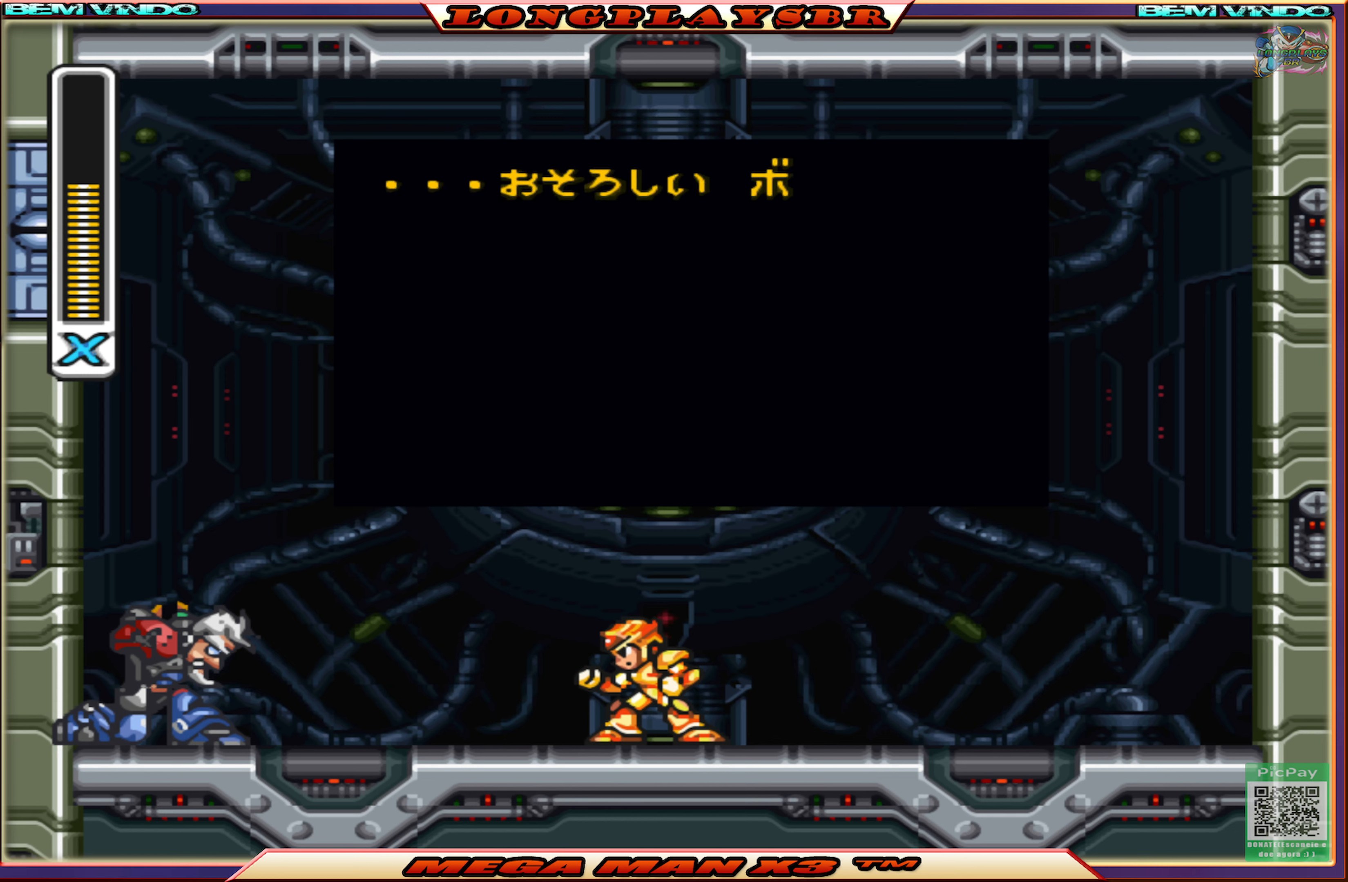
{"buttons": ["START"], "left_stick": "center", "right_stick": "center", "events": []}
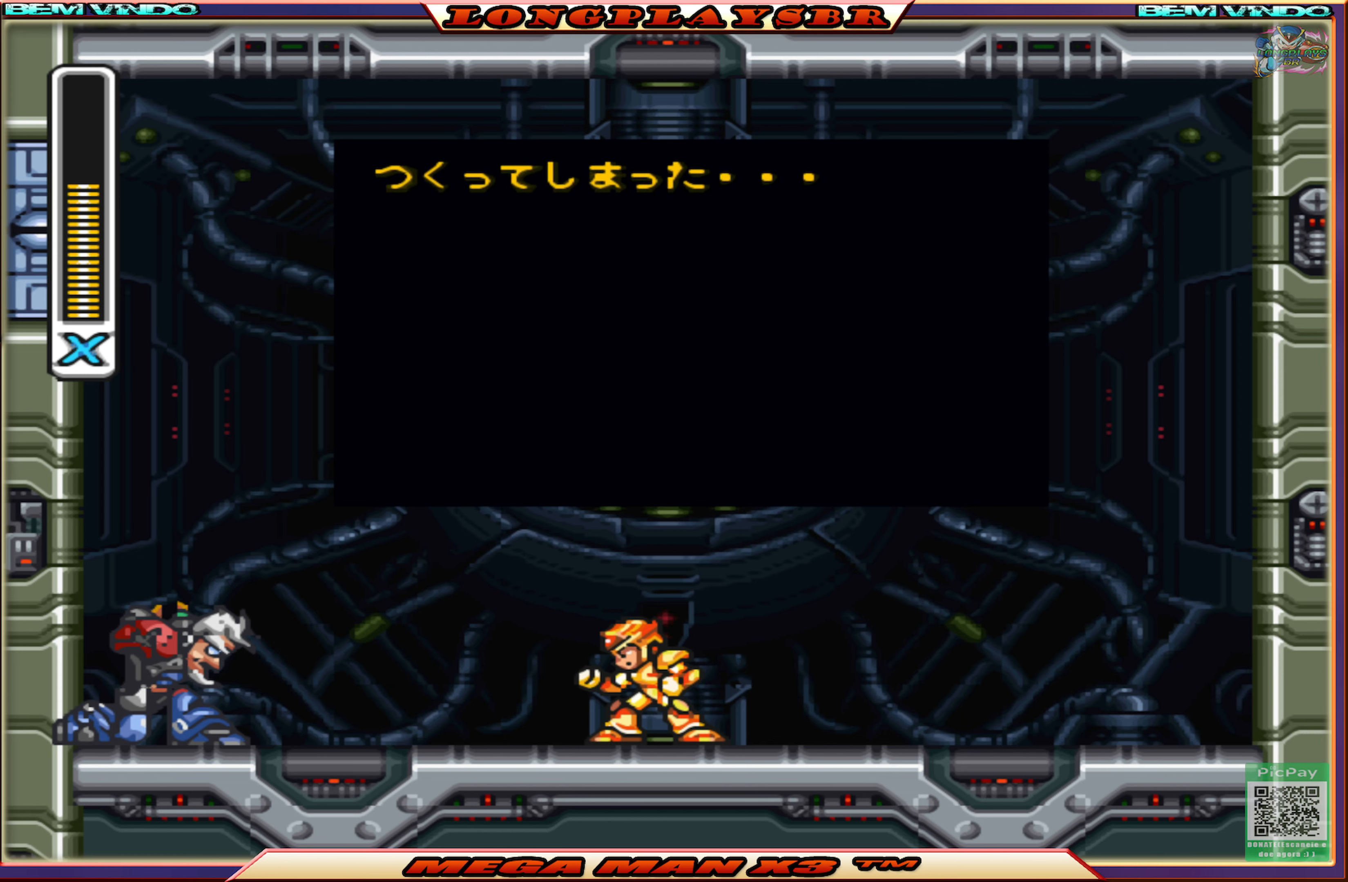
{"buttons": ["START"], "left_stick": "center", "right_stick": "center", "events": []}
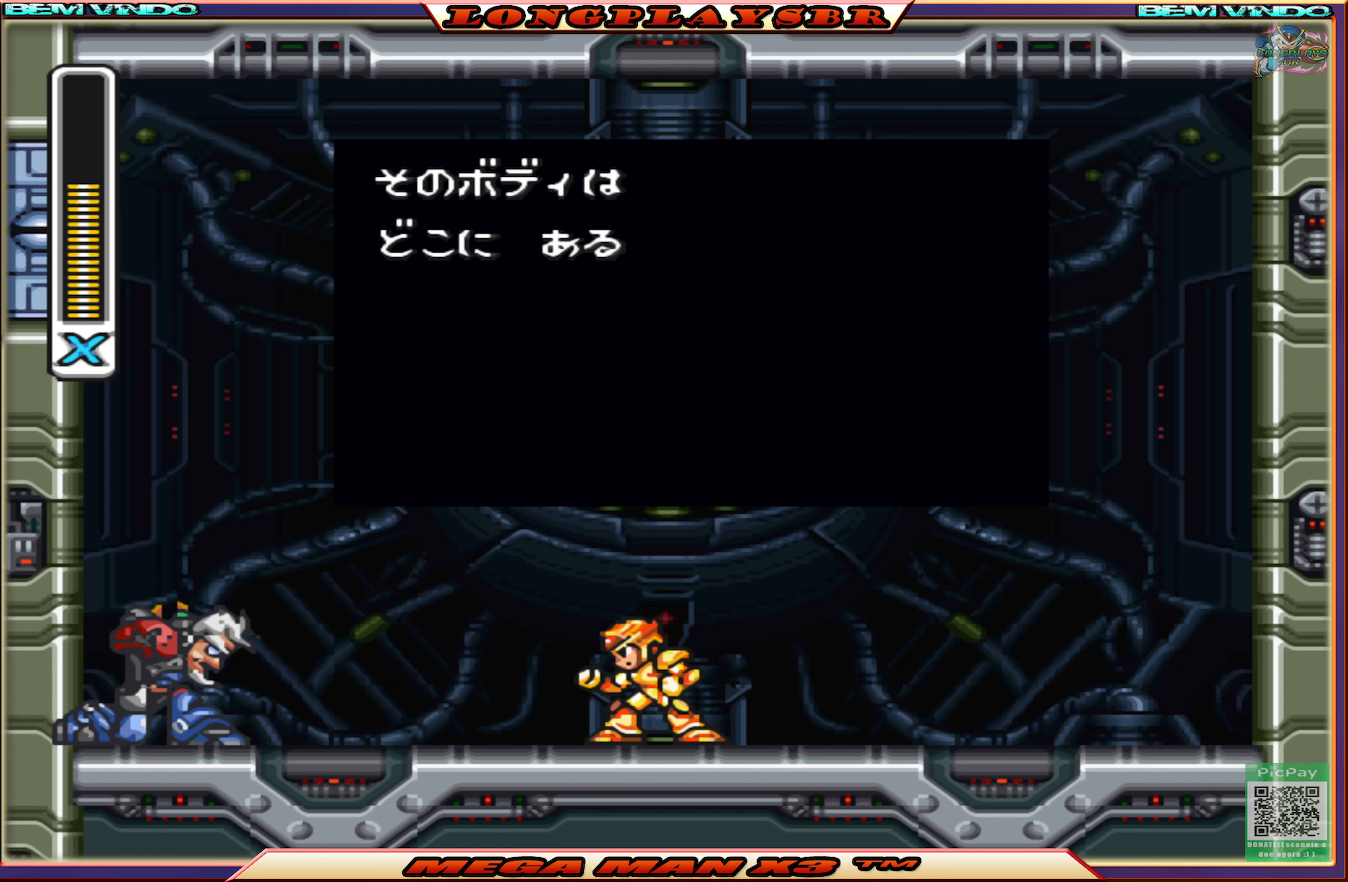
{"buttons": ["START"], "left_stick": "center", "right_stick": "center", "events": []}
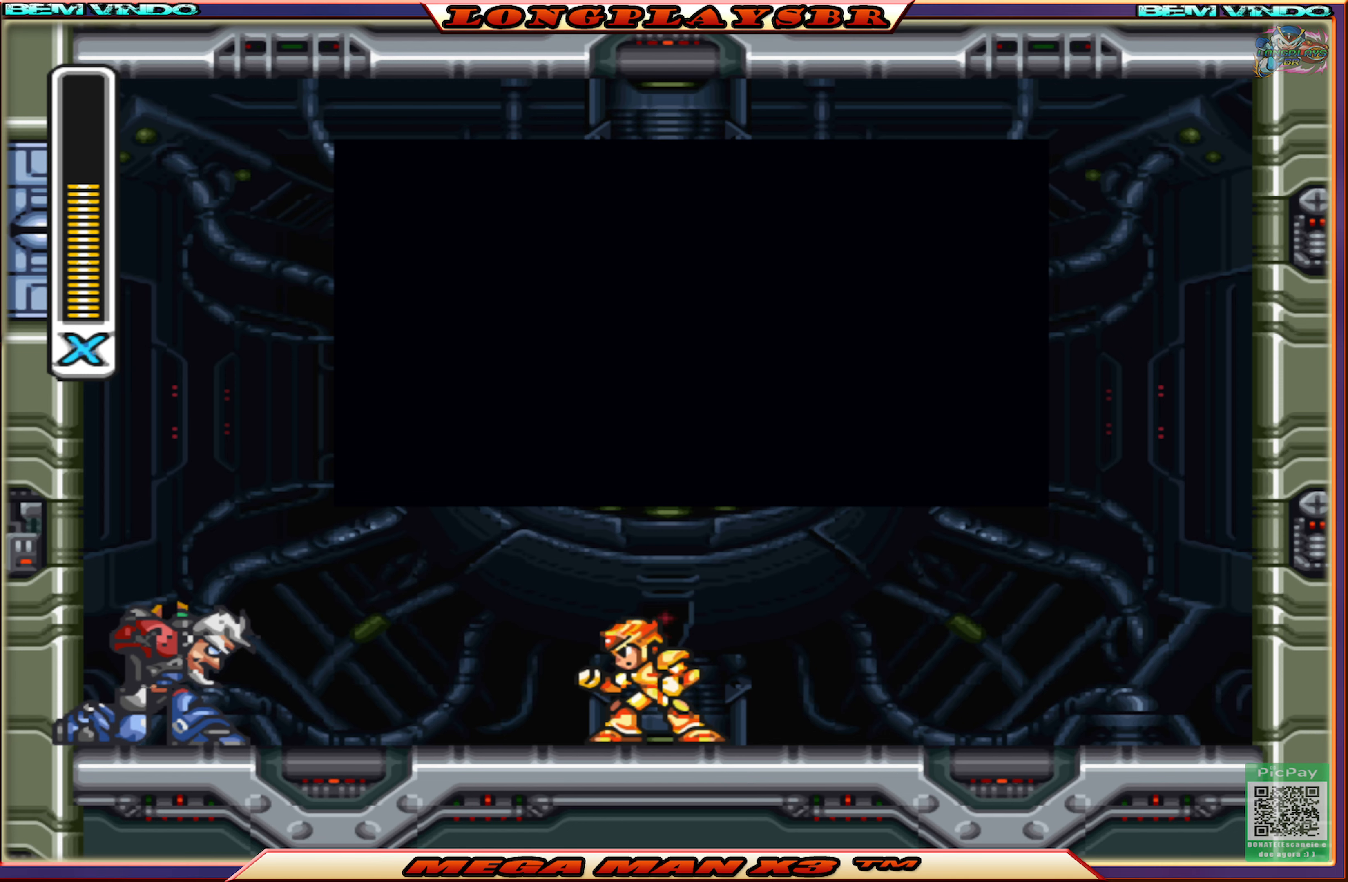
{"buttons": ["START"], "left_stick": "center", "right_stick": "center", "events": []}
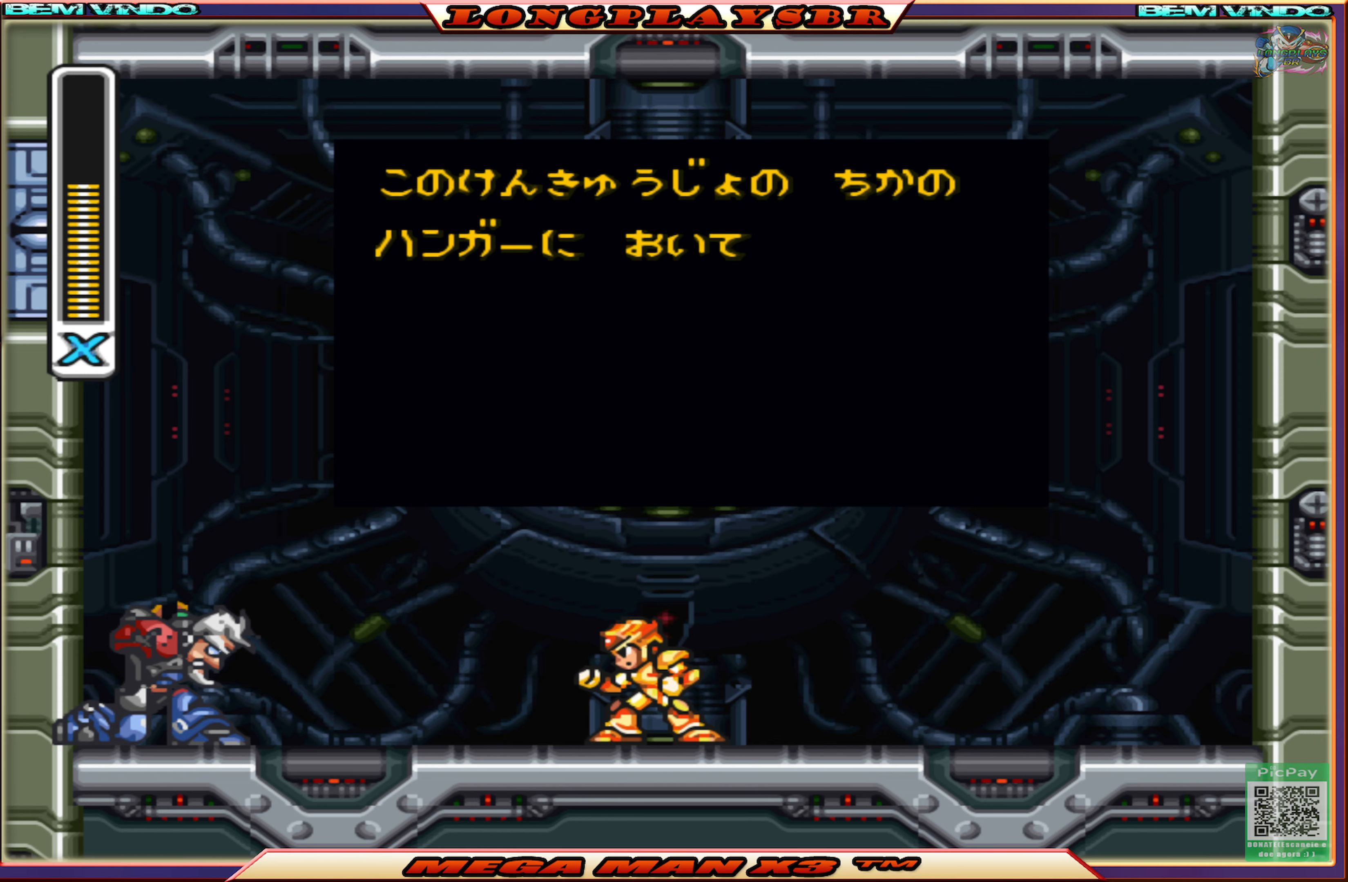
{"buttons": ["START"], "left_stick": "center", "right_stick": "center", "events": []}
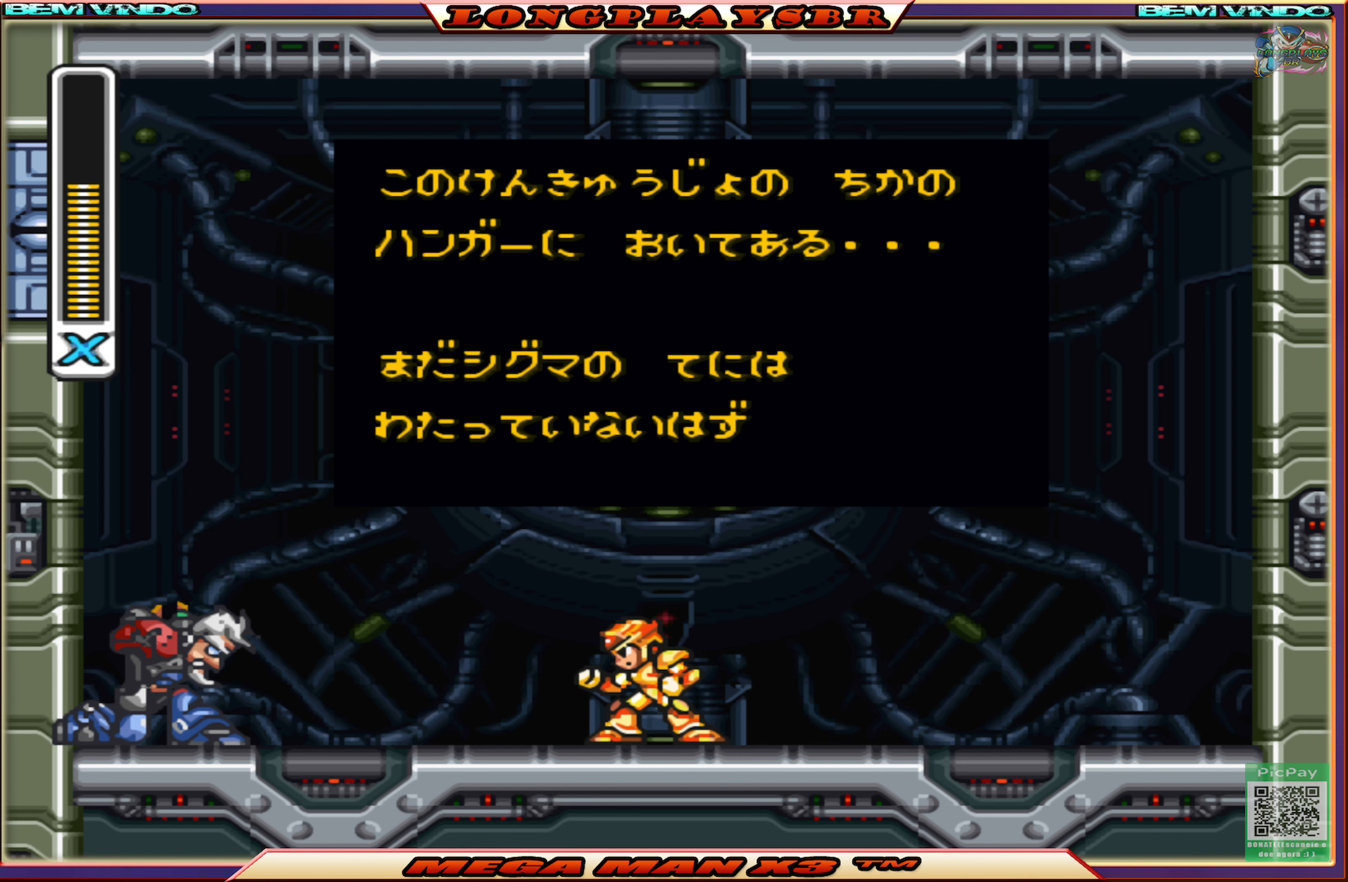
{"buttons": ["START"], "left_stick": "center", "right_stick": "center", "events": [[317, "CROSS", "down"], [433, "CROSS", "up"]]}
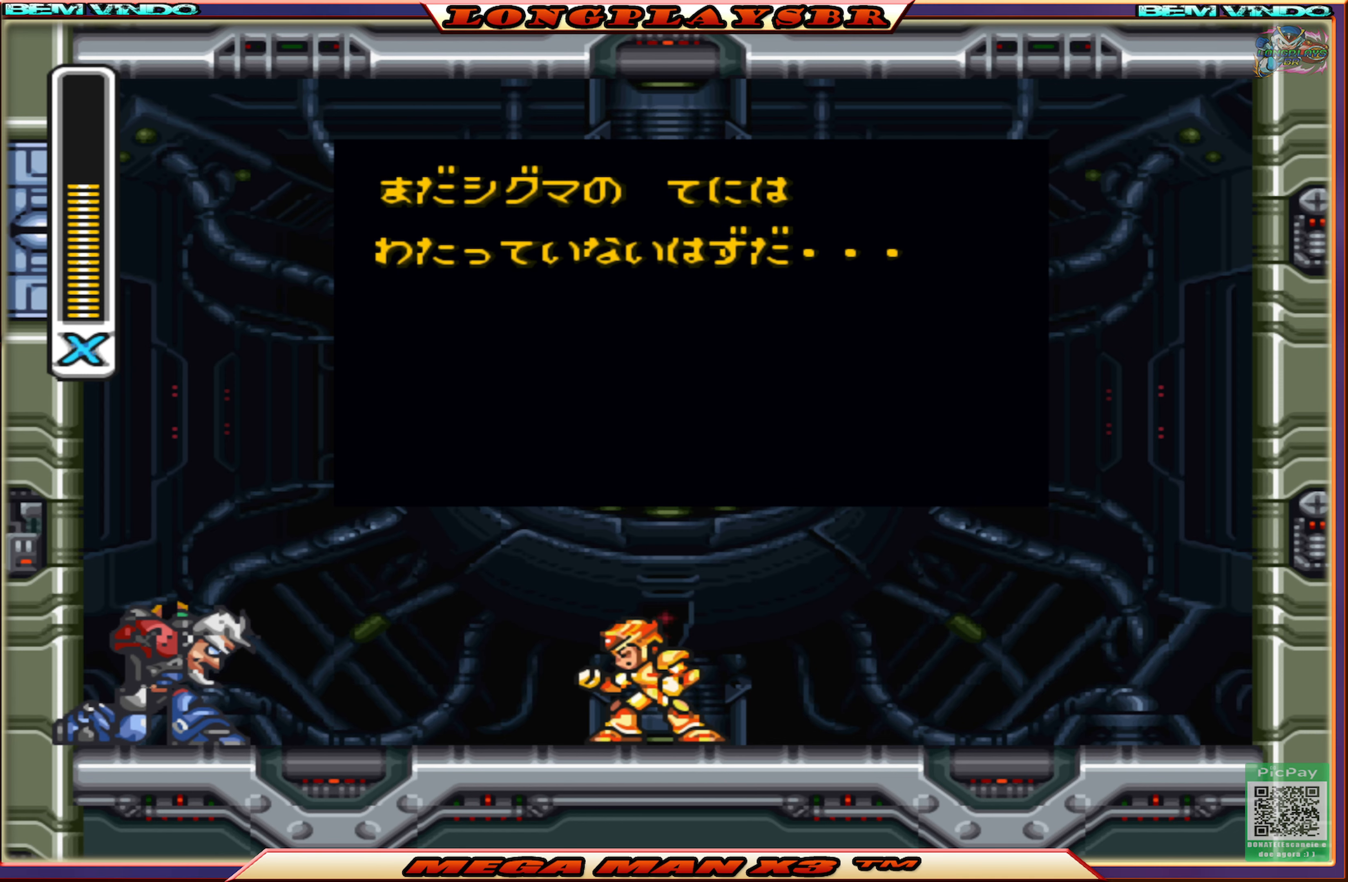
{"buttons": ["START"], "left_stick": "center", "right_stick": "center", "events": []}
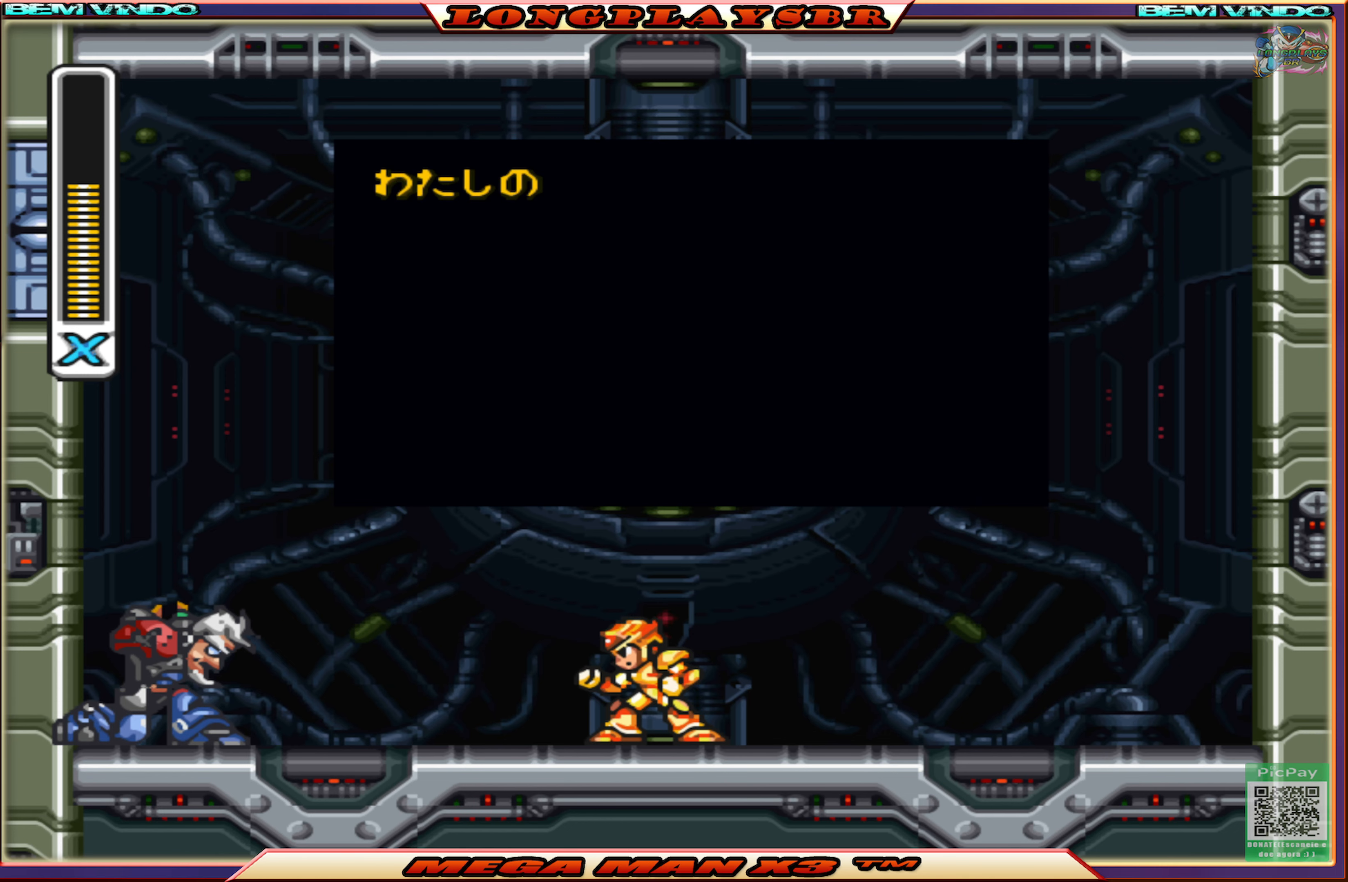
{"buttons": ["START"], "left_stick": "center", "right_stick": "center", "events": []}
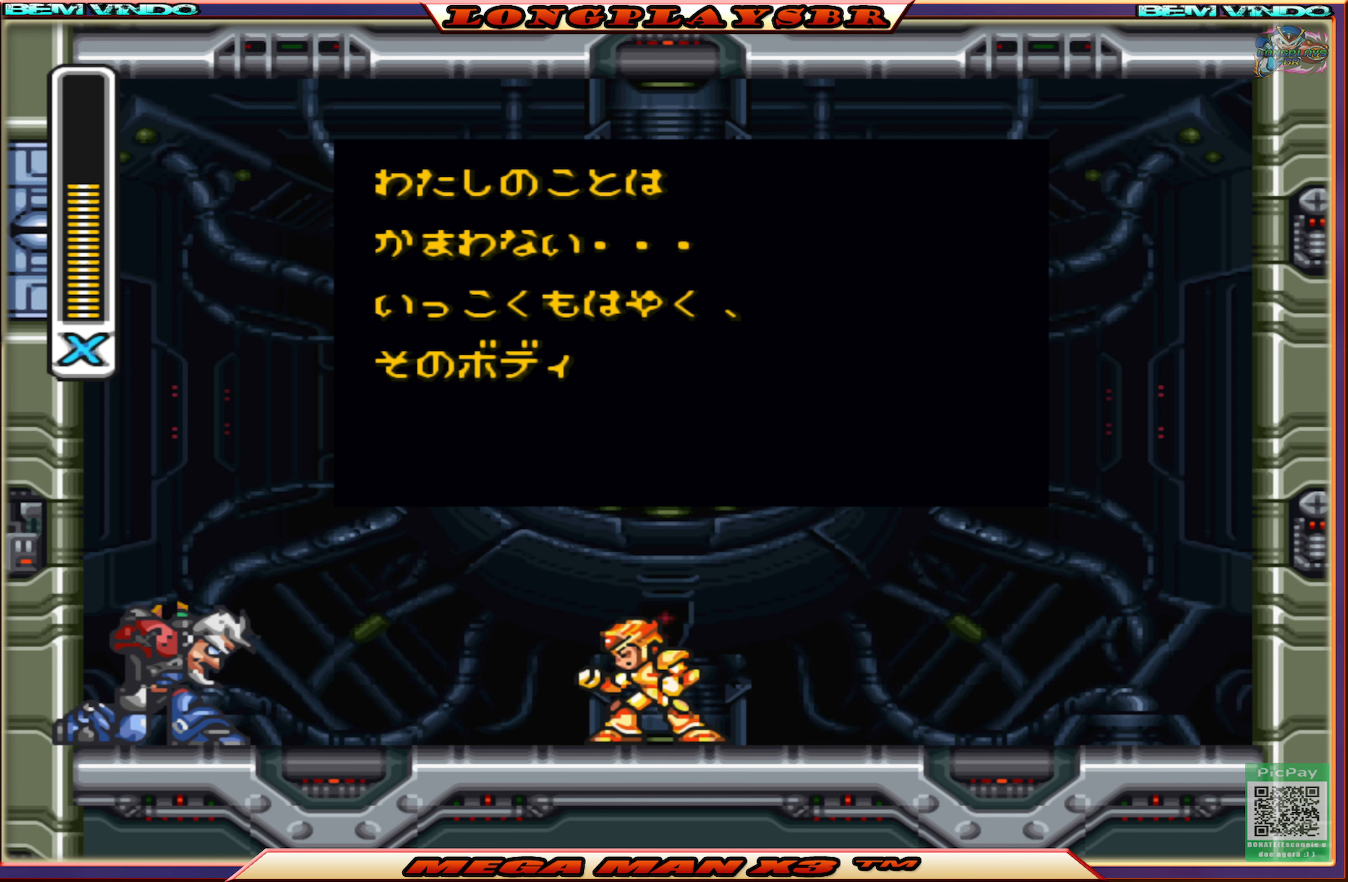
{"buttons": ["START"], "left_stick": "center", "right_stick": "center", "events": [[33, "START", "up"], [150, "START", "down"]]}
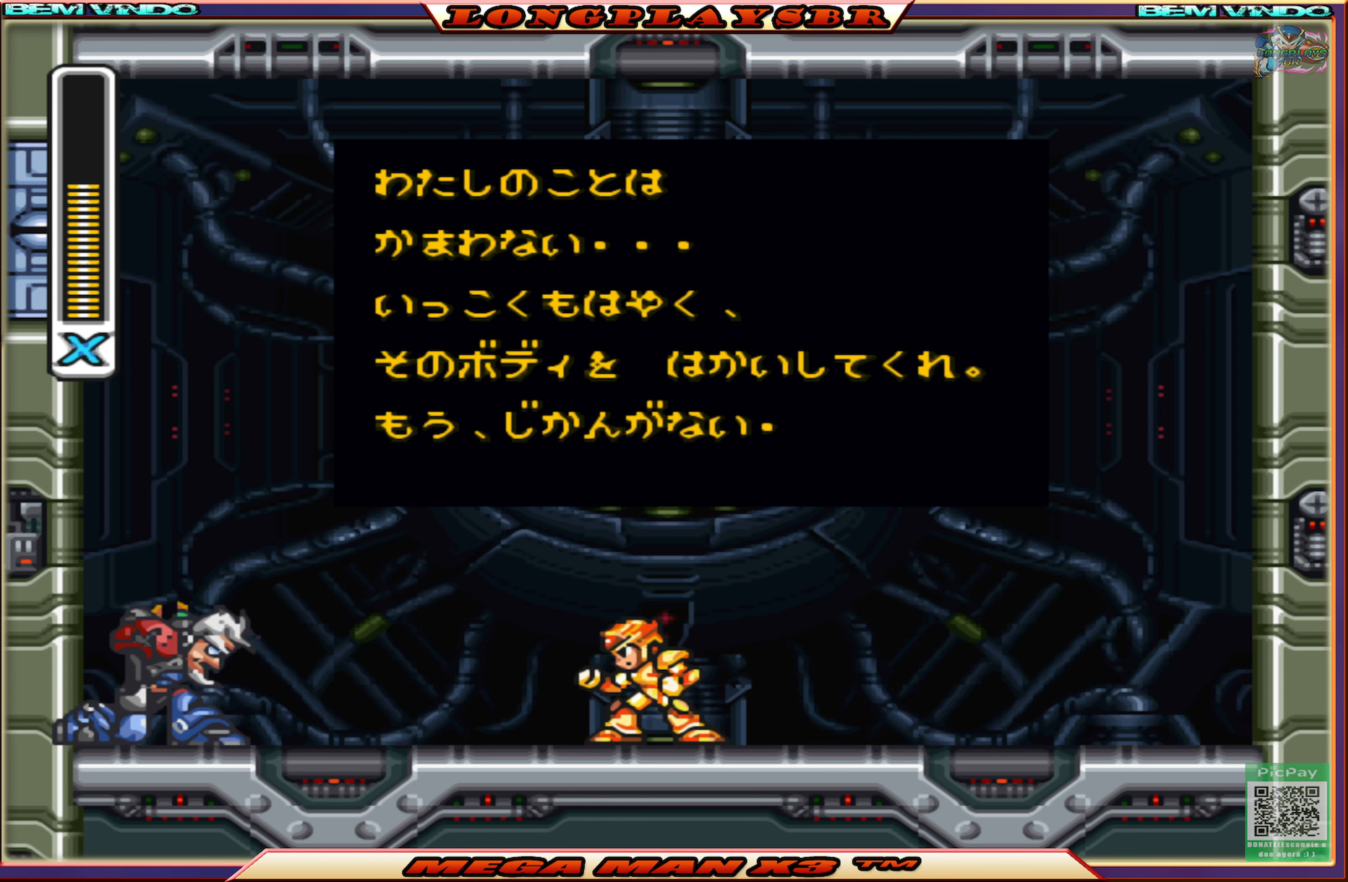
{"buttons": [], "left_stick": "center", "right_stick": "center", "events": [[183, "START", "up"], [284, "START", "down"], [484, "START", "up"]]}
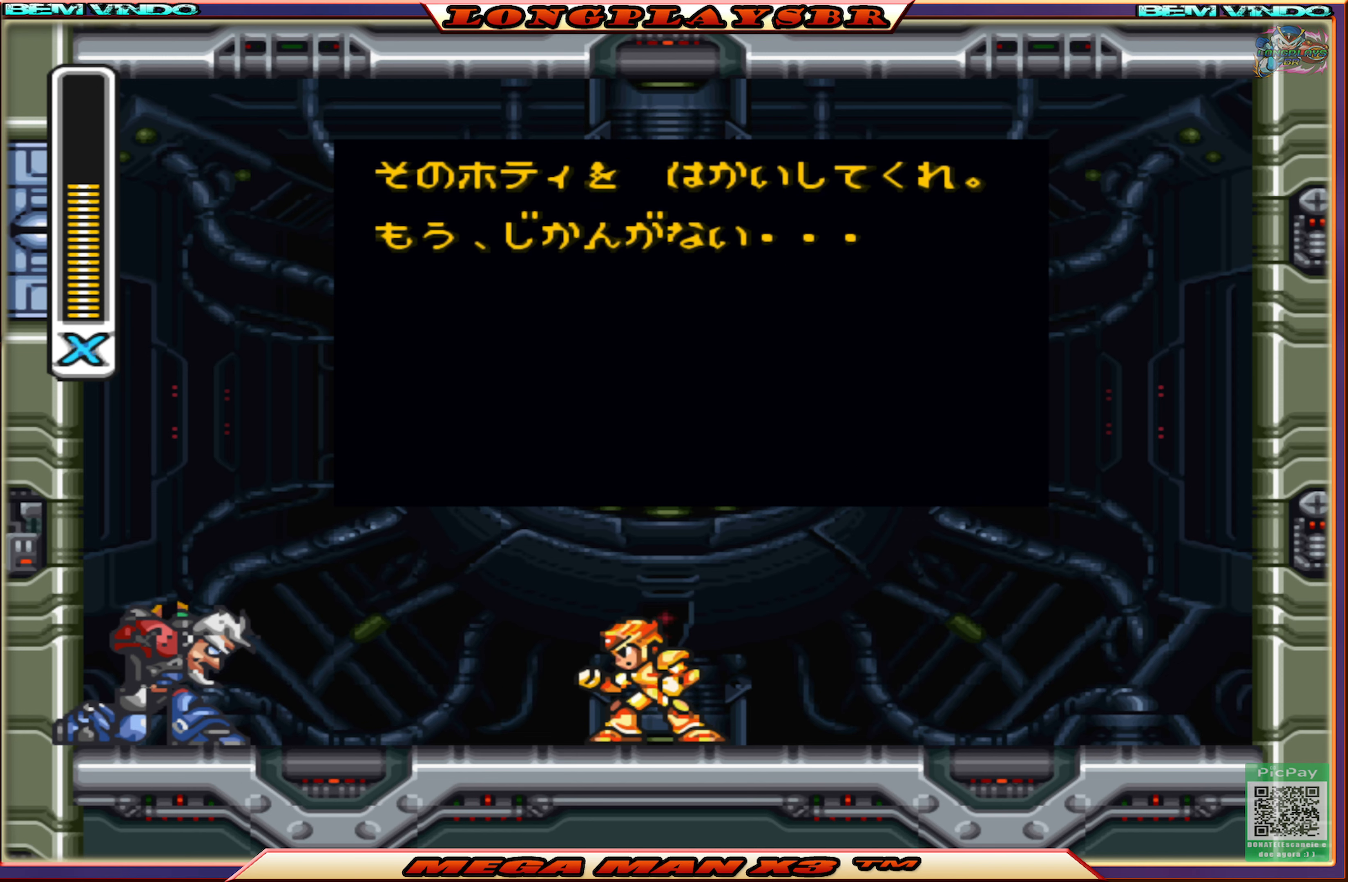
{"buttons": ["START"], "left_stick": "center", "right_stick": "center", "events": [[484, "START", "down"]]}
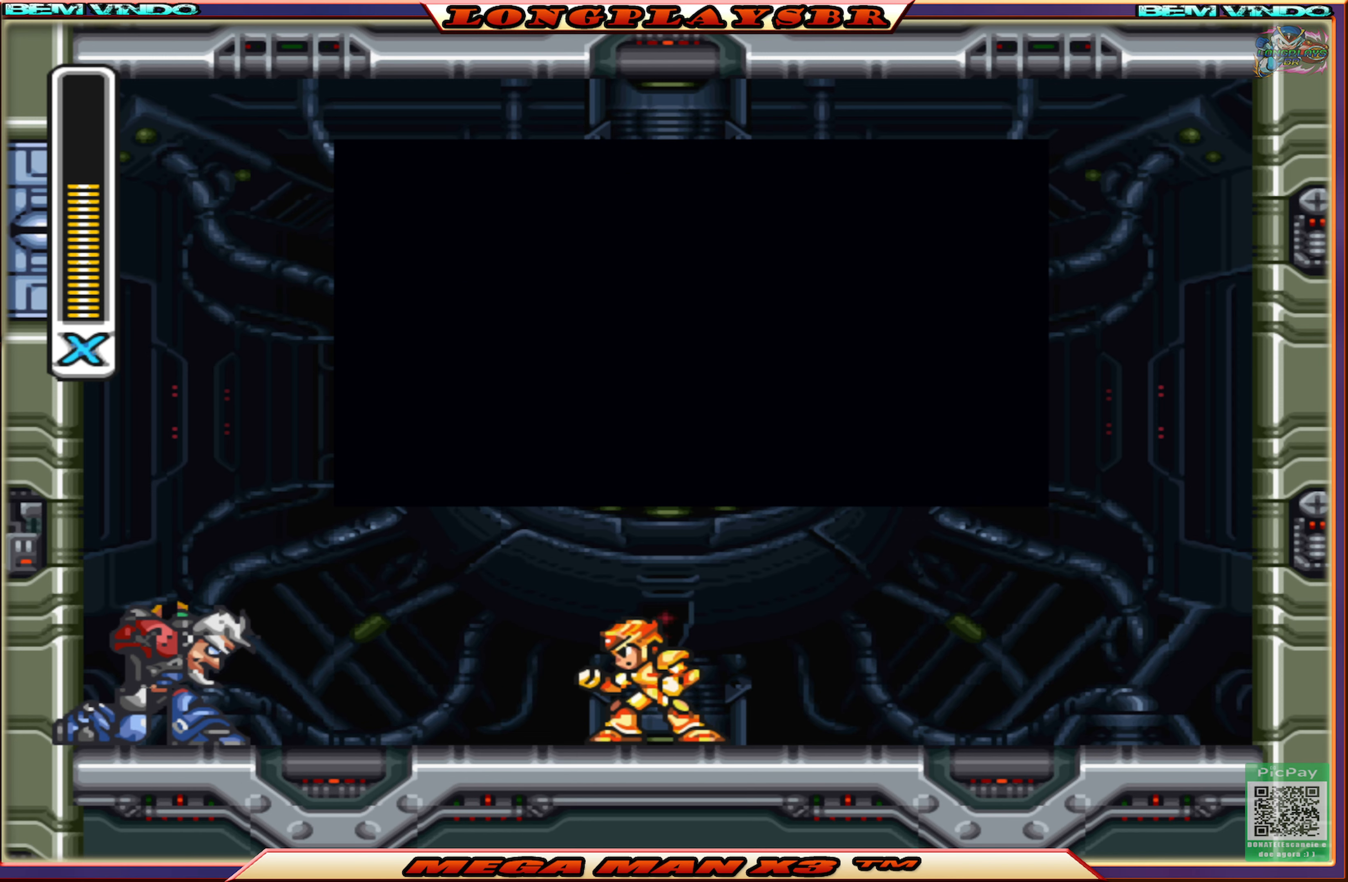
{"buttons": ["START"], "left_stick": "center", "right_stick": "center", "events": []}
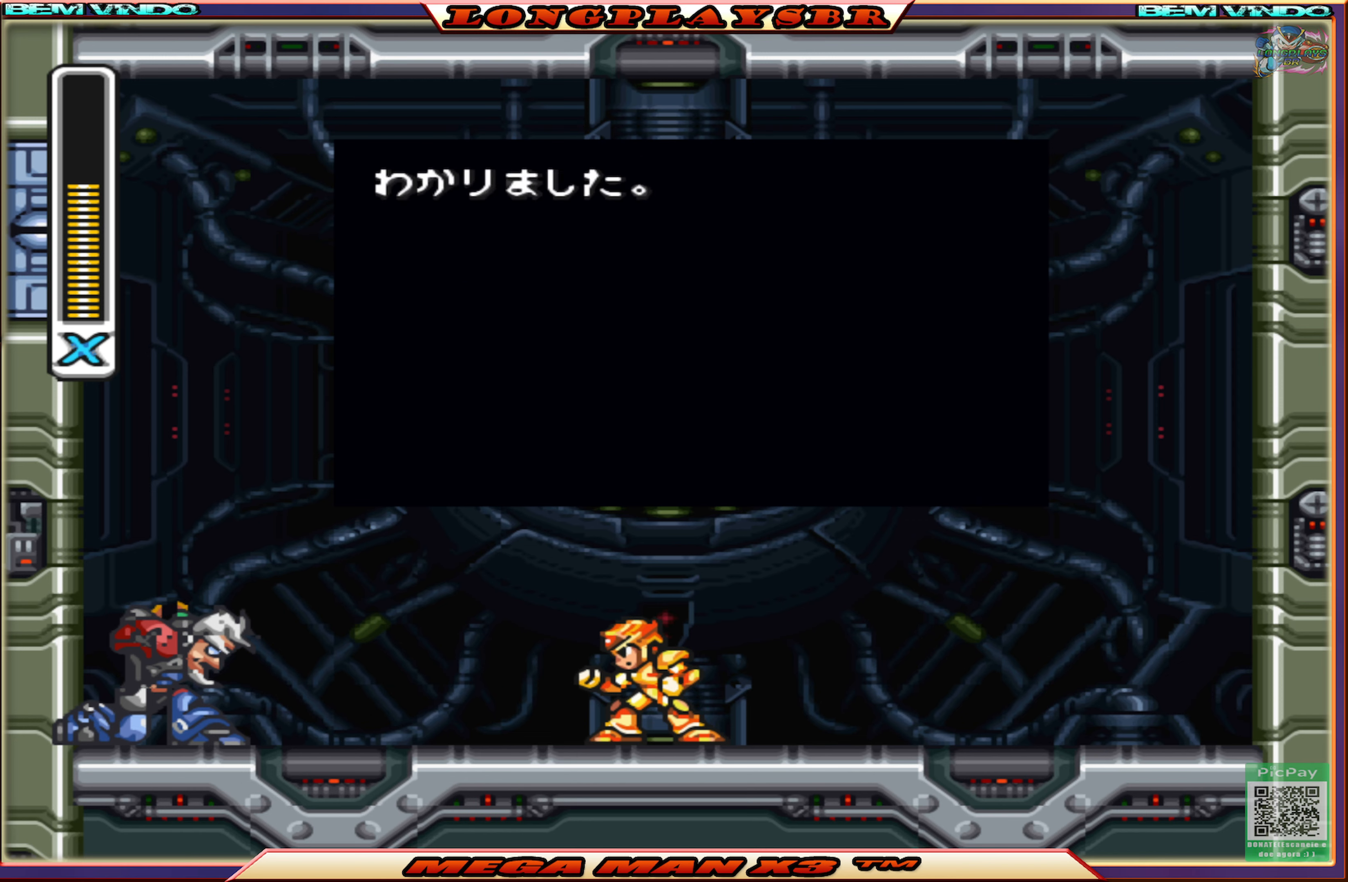
{"buttons": ["START"], "left_stick": "center", "right_stick": "center", "events": [[100, "START", "up"], [284, "START", "down"]]}
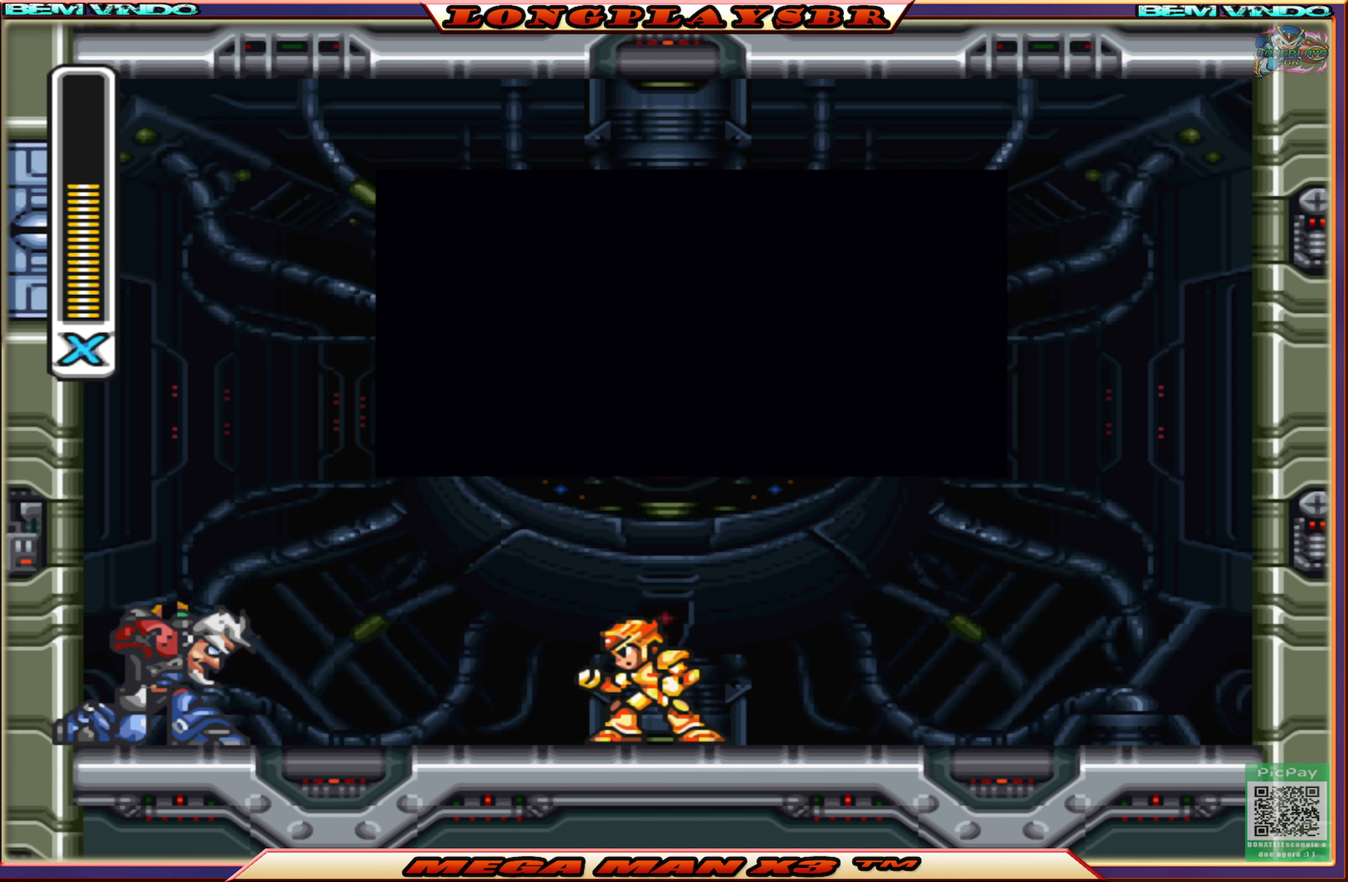
{"buttons": [], "left_stick": "center", "right_stick": "center", "events": [[434, "START", "up"]]}